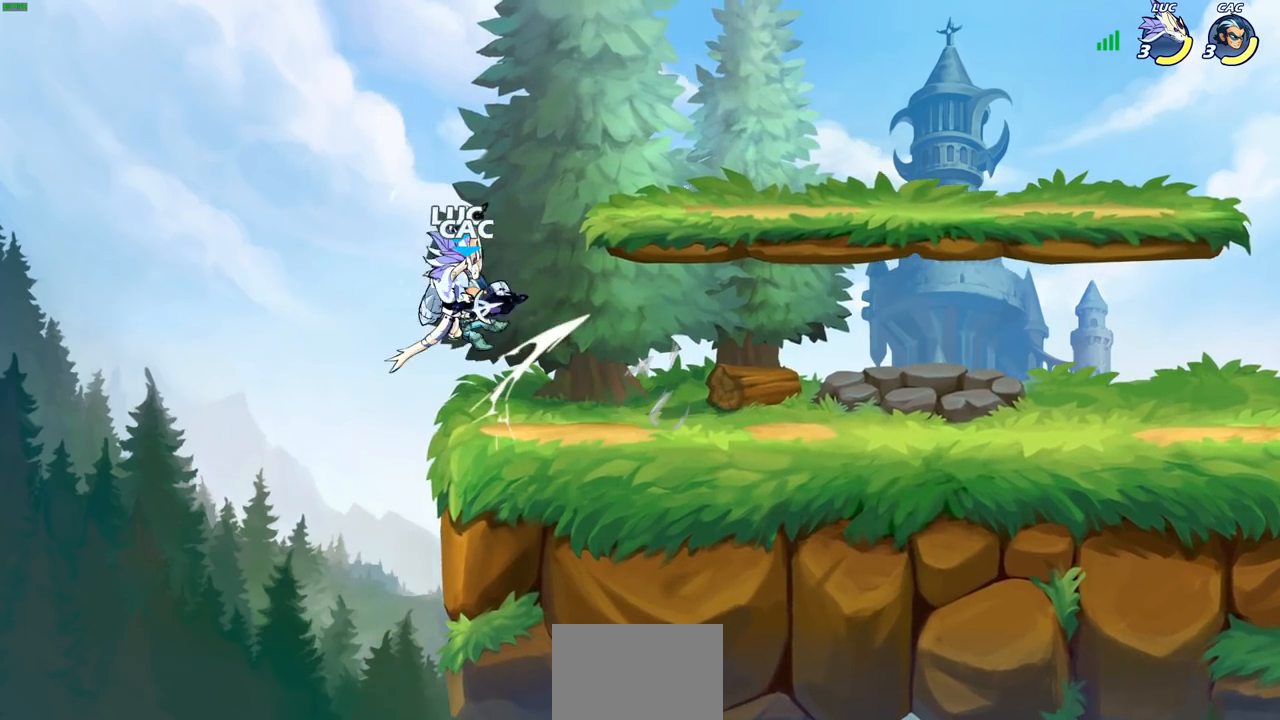
Gameplay with a controller (PlayStation layout); each line is a JSON object with the inputs held at the frame after it. "events" lists button and stick changes between this image and that frame as [ms after this image, input, new state], when the widget could be followed in between.
{"buttons": [], "left_stick": "center", "right_stick": "center", "events": [[133, "CROSS", "down"], [183, "SQUARE", "down"], [200, "left_stick", "down"], [200, "right_stick", "down"], [217, "CROSS", "up"], [267, "SQUARE", "up"], [267, "right_stick", "center"], [333, "left_stick", "center"]]}
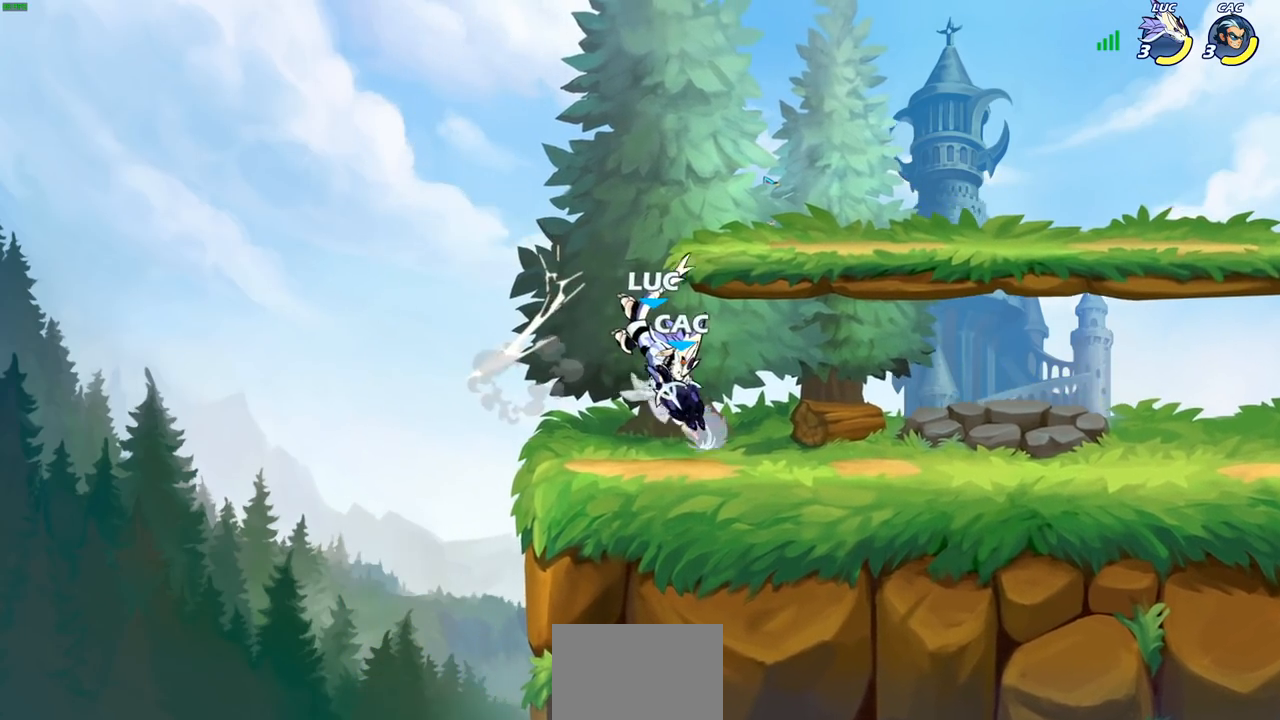
{"buttons": ["SQUARE"], "left_stick": "center", "right_stick": "center", "events": [[250, "SQUARE", "down"], [317, "SQUARE", "up"], [417, "SQUARE", "down"]]}
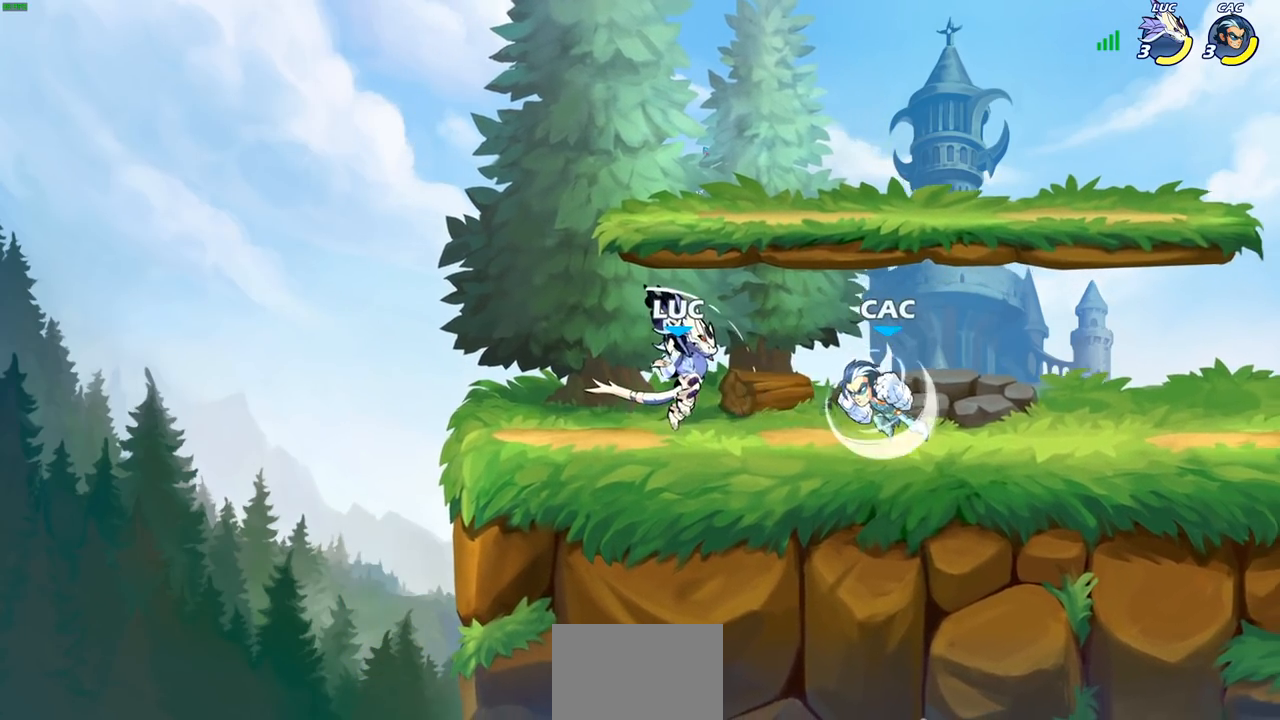
{"buttons": ["SQUARE", "R2"], "left_stick": "right", "right_stick": "center", "events": [[17, "SQUARE", "up"], [100, "SQUARE", "down"], [183, "SQUARE", "up"], [317, "left_stick", "right"], [383, "SQUARE", "down"], [400, "R2", "down"]]}
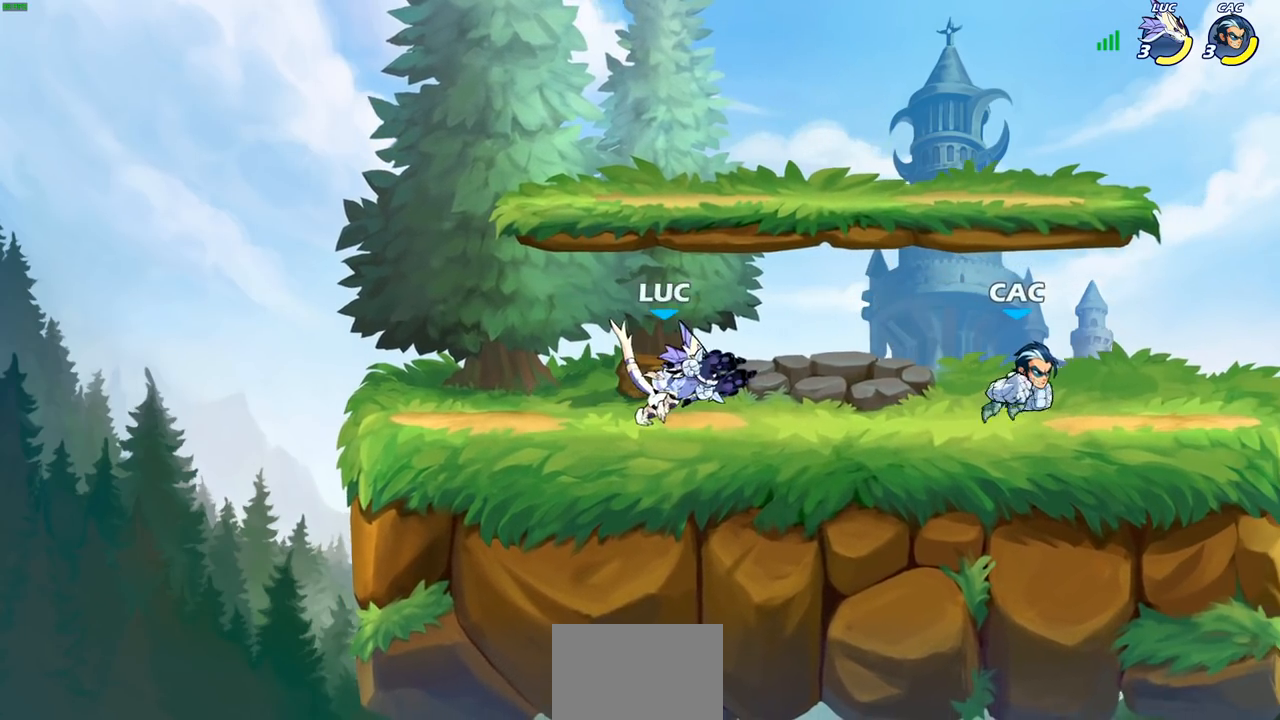
{"buttons": [], "left_stick": "left", "right_stick": "center", "events": [[67, "SQUARE", "up"], [117, "R2", "up"], [117, "left_stick", "center"], [433, "left_stick", "left"]]}
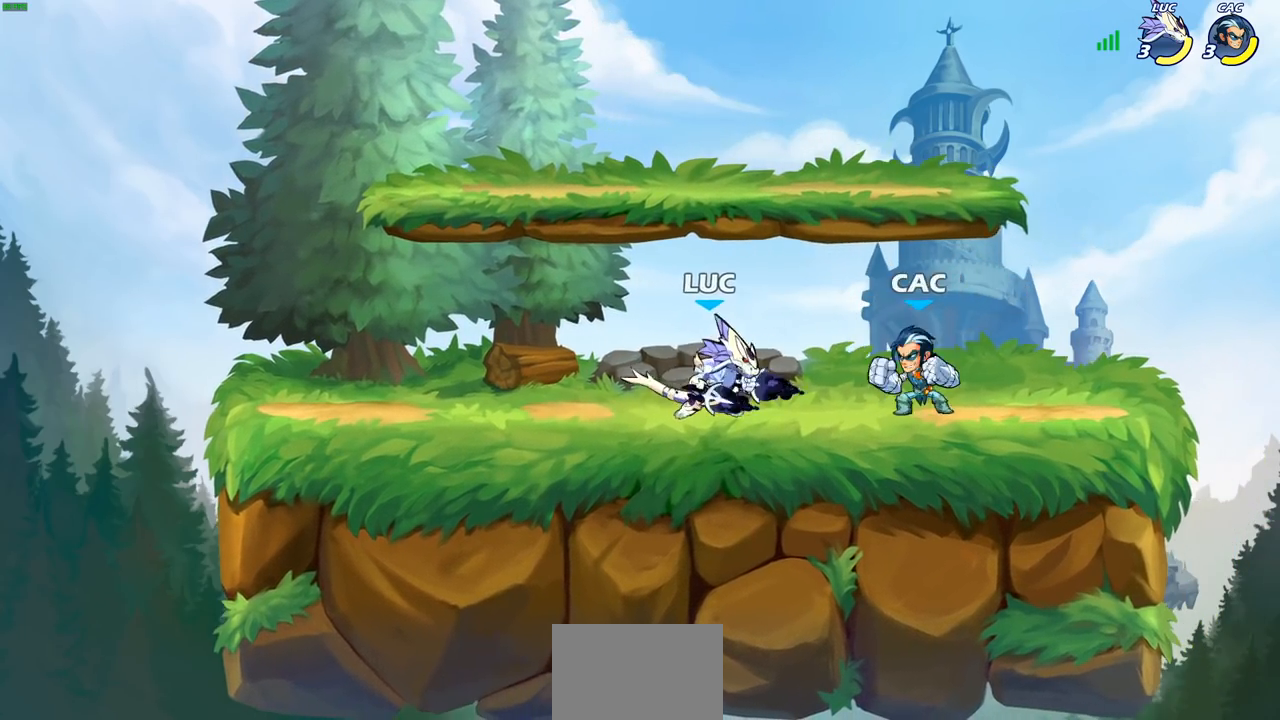
{"buttons": [], "left_stick": "center", "right_stick": "center", "events": [[17, "CROSS", "down"], [67, "R2", "down"], [133, "left_stick", "up"], [167, "CROSS", "up"], [183, "left_stick", "up-right"], [200, "R2", "up"], [383, "left_stick", "down-left"], [467, "left_stick", "center"]]}
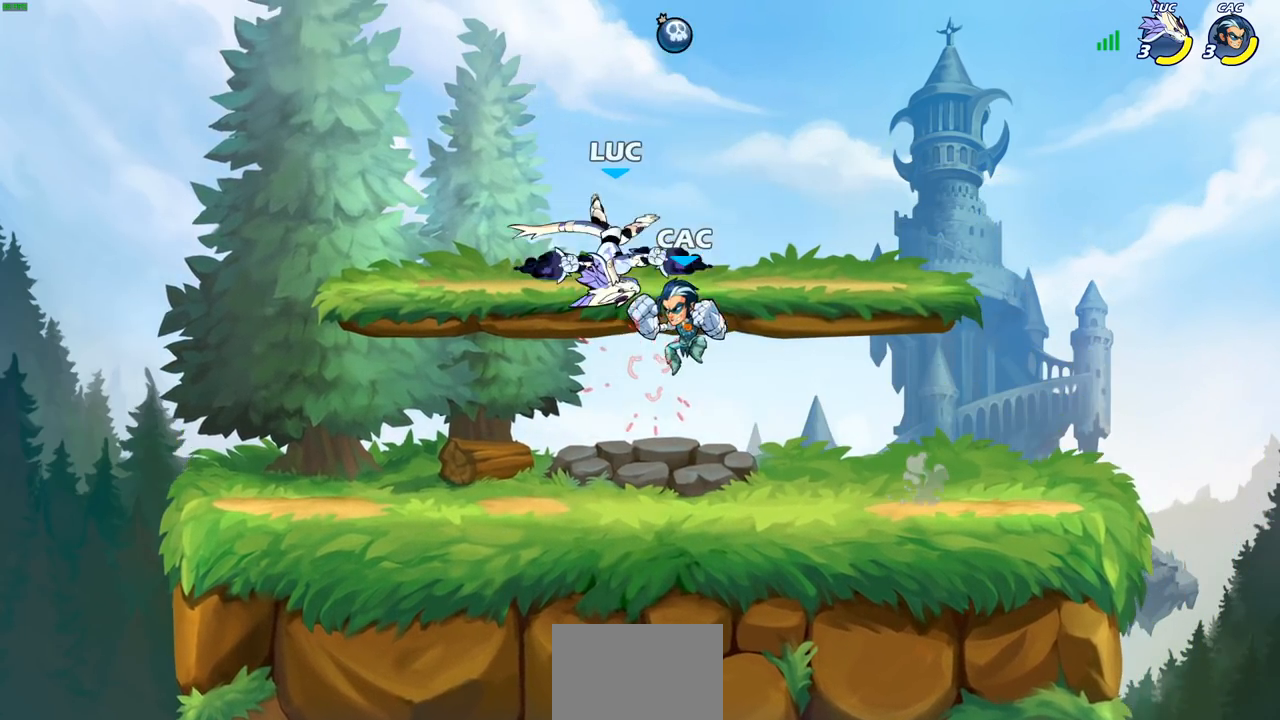
{"buttons": [], "left_stick": "center", "right_stick": "center", "events": [[83, "R2", "down"], [100, "SQUARE", "down"], [133, "SQUARE", "up"], [300, "SQUARE", "down"], [383, "R2", "up"], [383, "SQUARE", "up"]]}
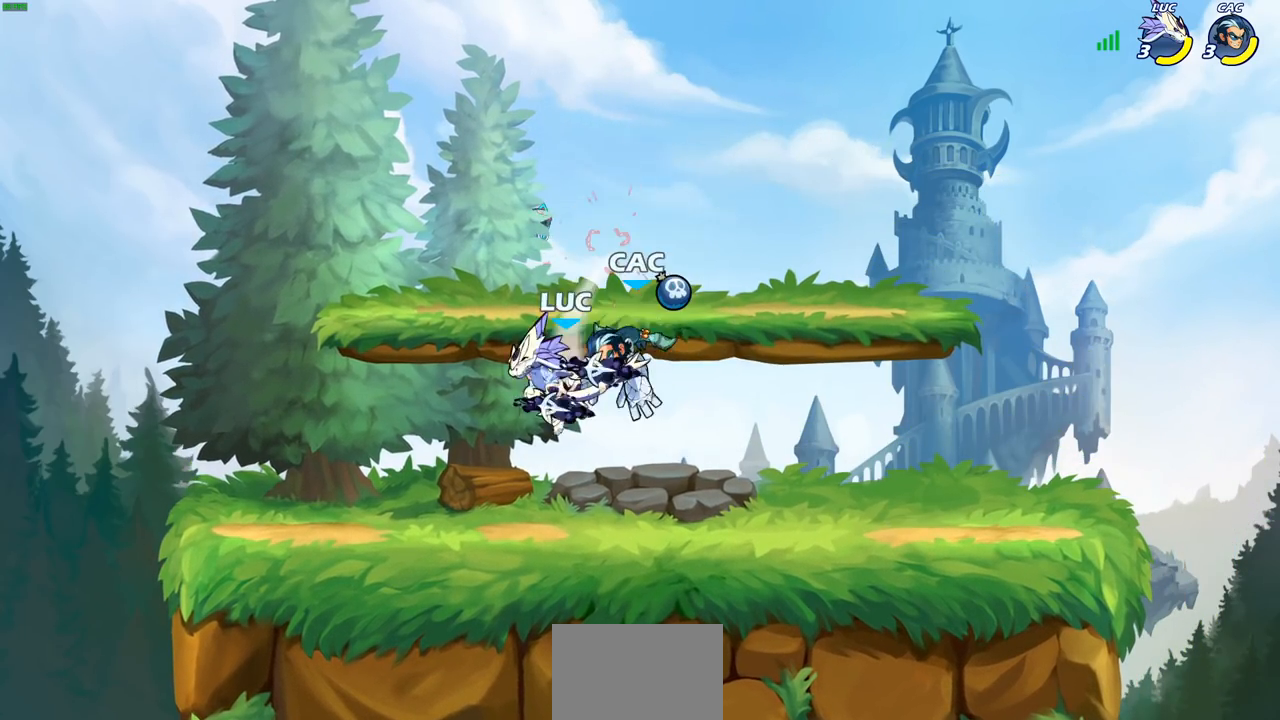
{"buttons": ["R2"], "left_stick": "down-left", "right_stick": "center", "events": [[250, "left_stick", "left"], [333, "left_stick", "down-left"], [350, "R2", "down"]]}
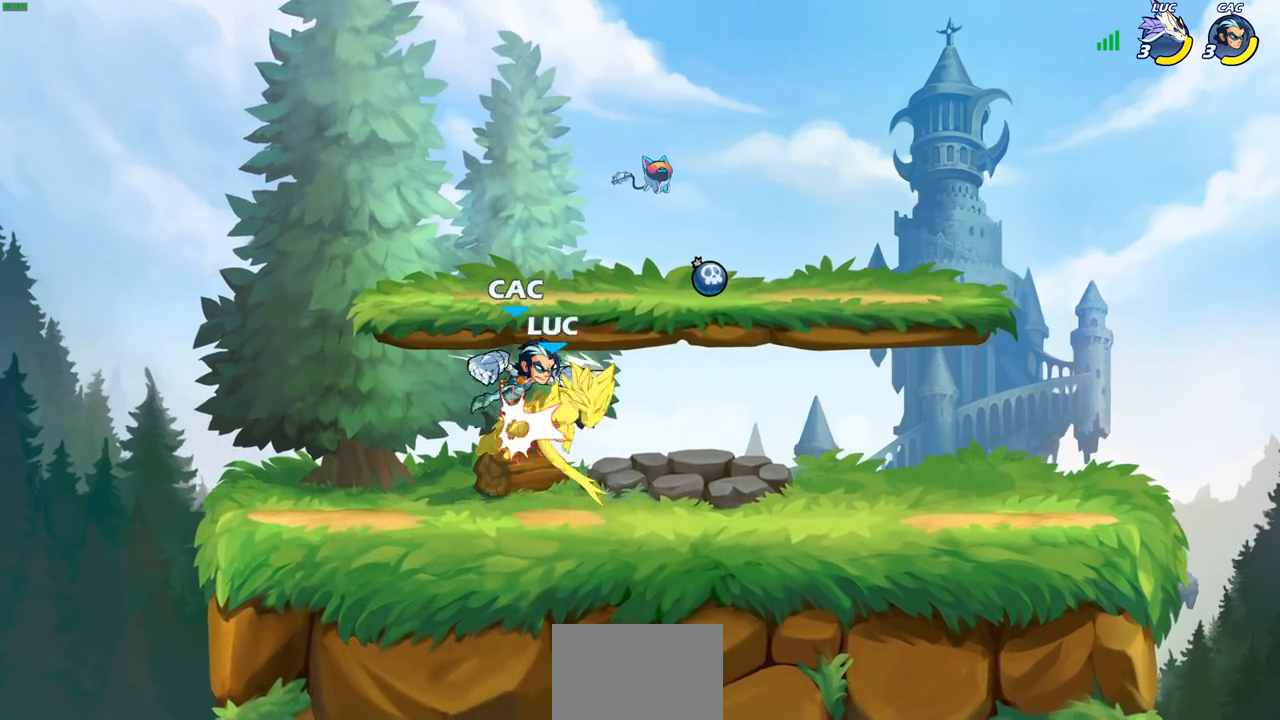
{"buttons": [], "left_stick": "right", "right_stick": "center", "events": [[133, "left_stick", "down-right"], [150, "R2", "up"], [183, "left_stick", "right"], [383, "left_stick", "center"], [500, "left_stick", "right"]]}
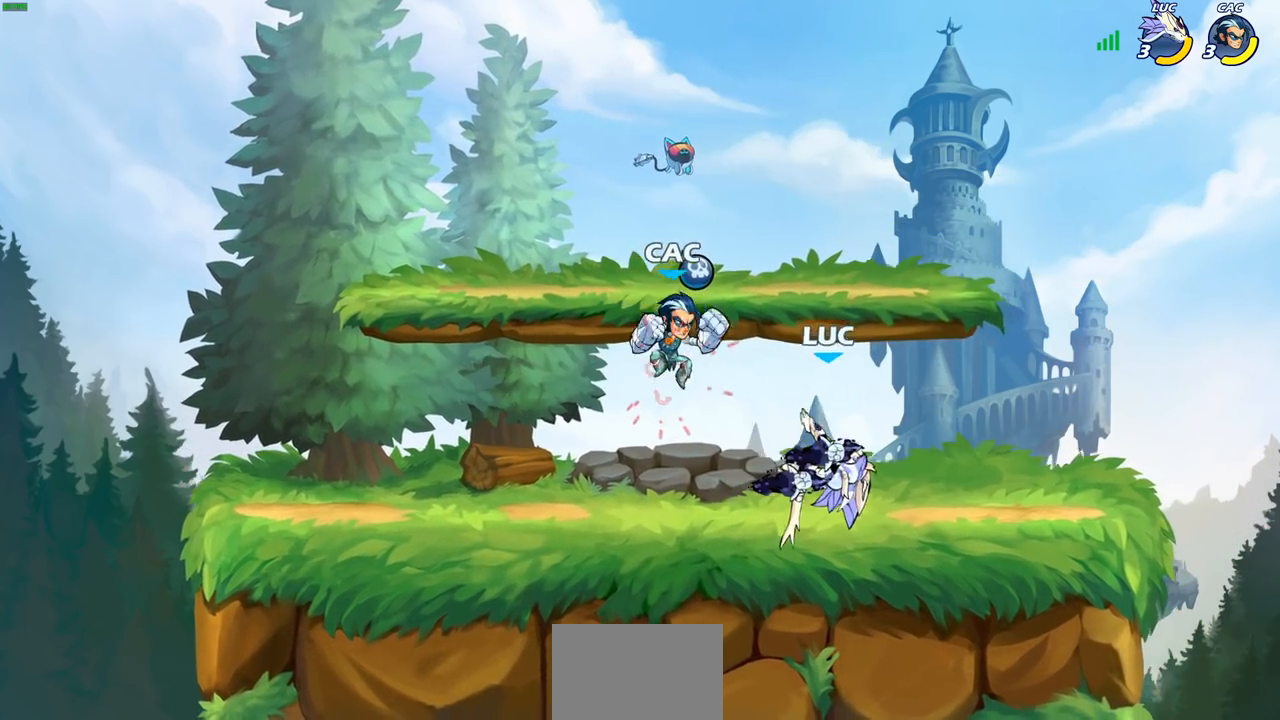
{"buttons": [], "left_stick": "down", "right_stick": "center", "events": [[100, "CROSS", "down"], [117, "R2", "down"], [217, "CROSS", "up"], [367, "R2", "up"], [367, "left_stick", "left"], [500, "left_stick", "down"]]}
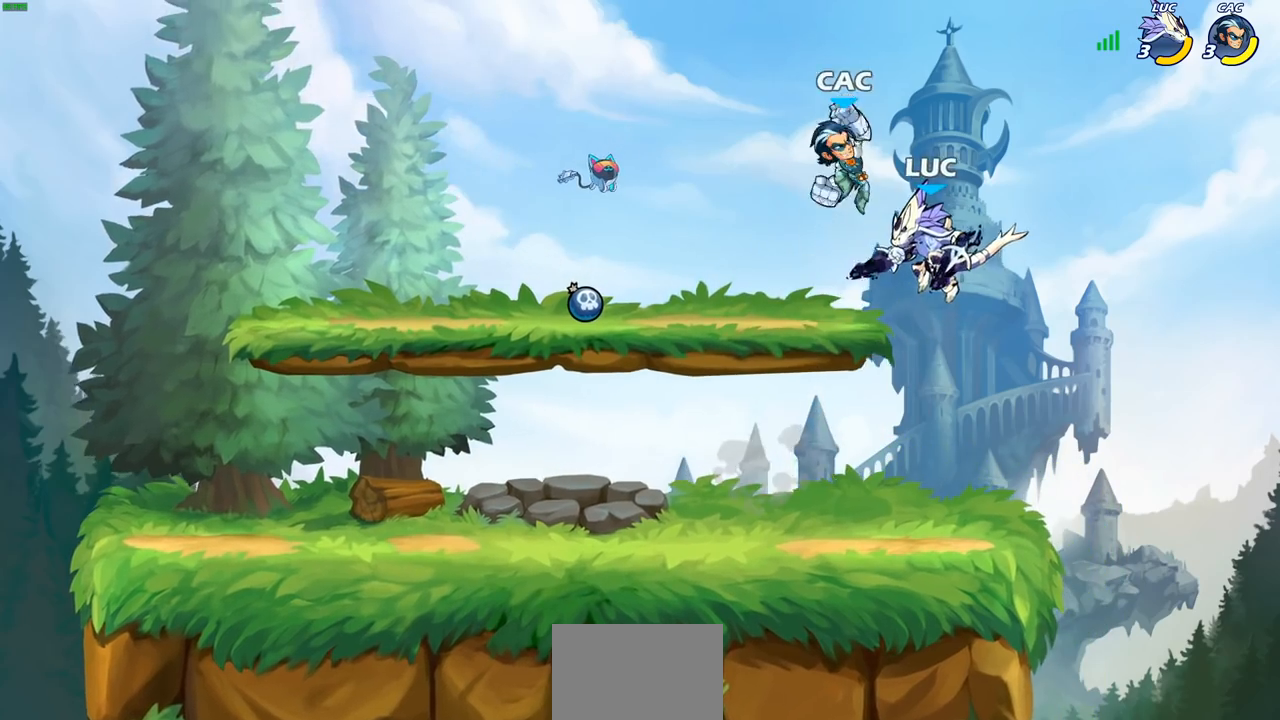
{"buttons": [], "left_stick": "center", "right_stick": "center", "events": [[150, "left_stick", "center"], [267, "CROSS", "down"], [333, "CROSS", "up"], [333, "SQUARE", "down"], [333, "right_stick", "left"], [383, "SQUARE", "up"], [400, "right_stick", "center"]]}
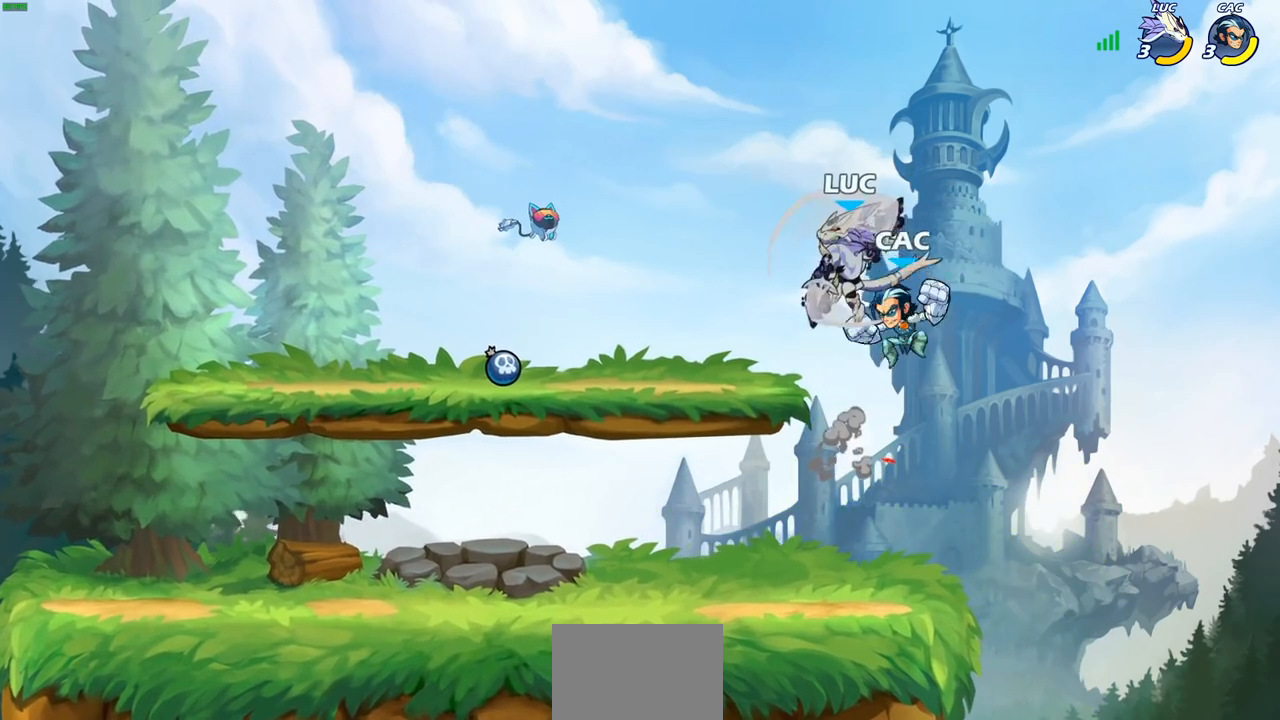
{"buttons": [], "left_stick": "down-left", "right_stick": "center", "events": [[33, "left_stick", "up-right"], [317, "left_stick", "left"], [400, "left_stick", "down-left"]]}
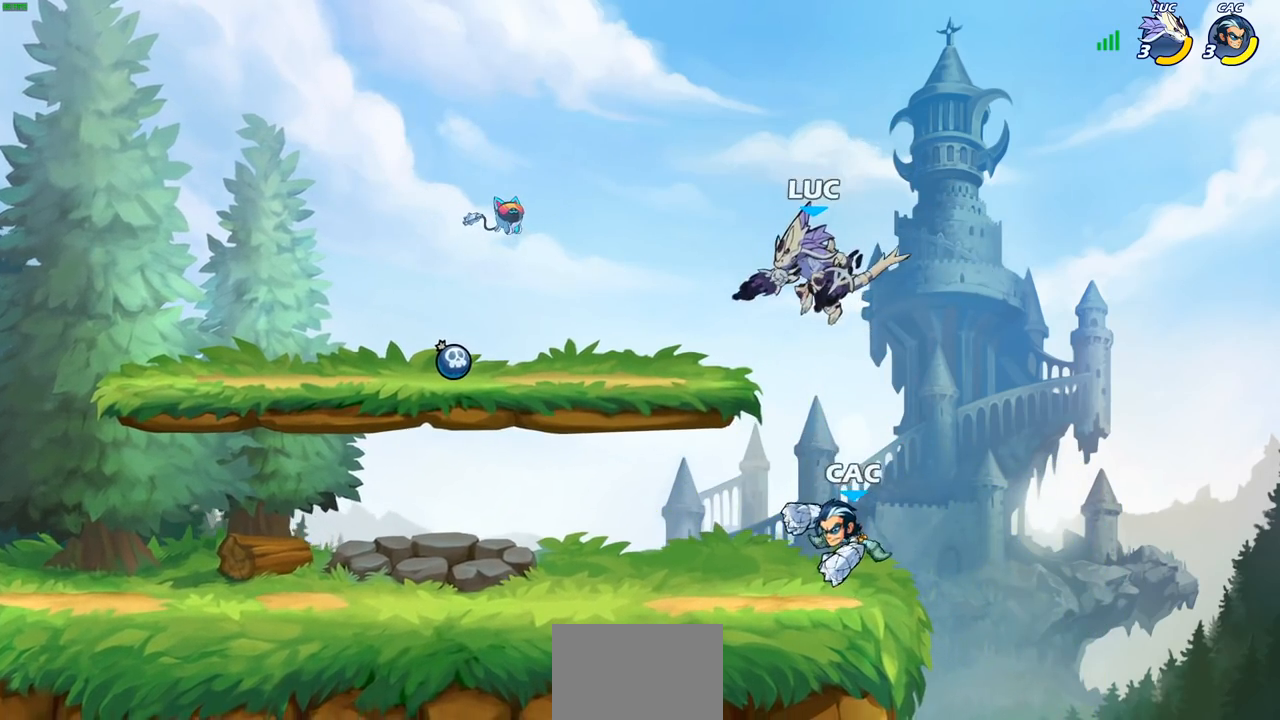
{"buttons": [], "left_stick": "center", "right_stick": "center", "events": [[50, "left_stick", "down-right"], [167, "SQUARE", "down"], [167, "left_stick", "down-left"], [267, "SQUARE", "up"], [267, "left_stick", "center"]]}
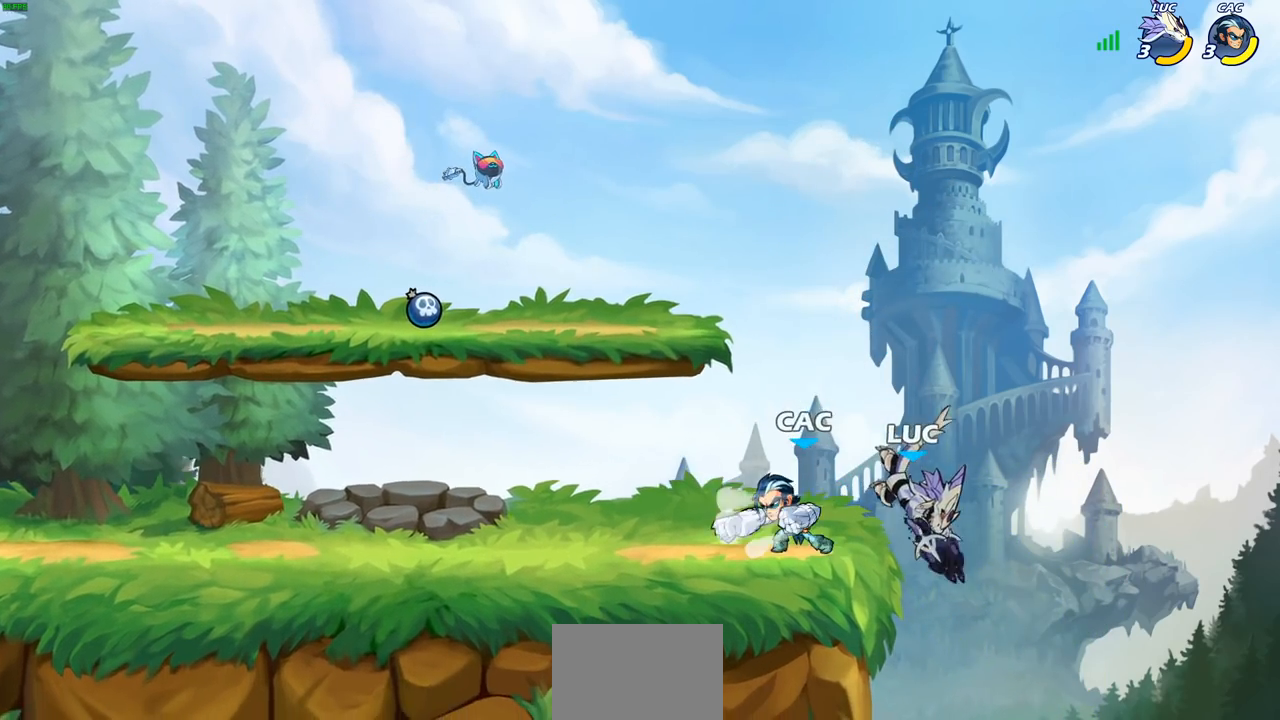
{"buttons": [], "left_stick": "left", "right_stick": "center", "events": [[167, "left_stick", "left"], [383, "CIRCLE", "down"], [483, "CIRCLE", "up"]]}
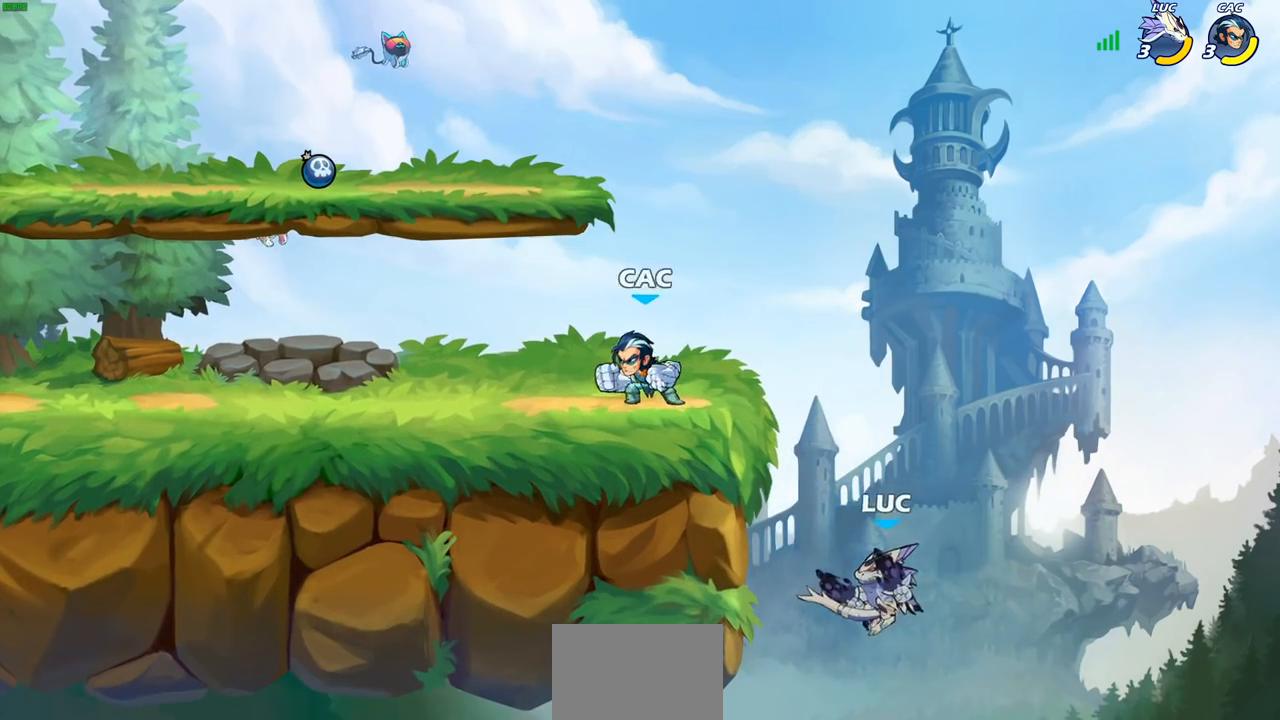
{"buttons": ["CROSS"], "left_stick": "right", "right_stick": "center", "events": [[67, "left_stick", "center"], [383, "left_stick", "down-right"], [450, "left_stick", "right"], [500, "CROSS", "down"]]}
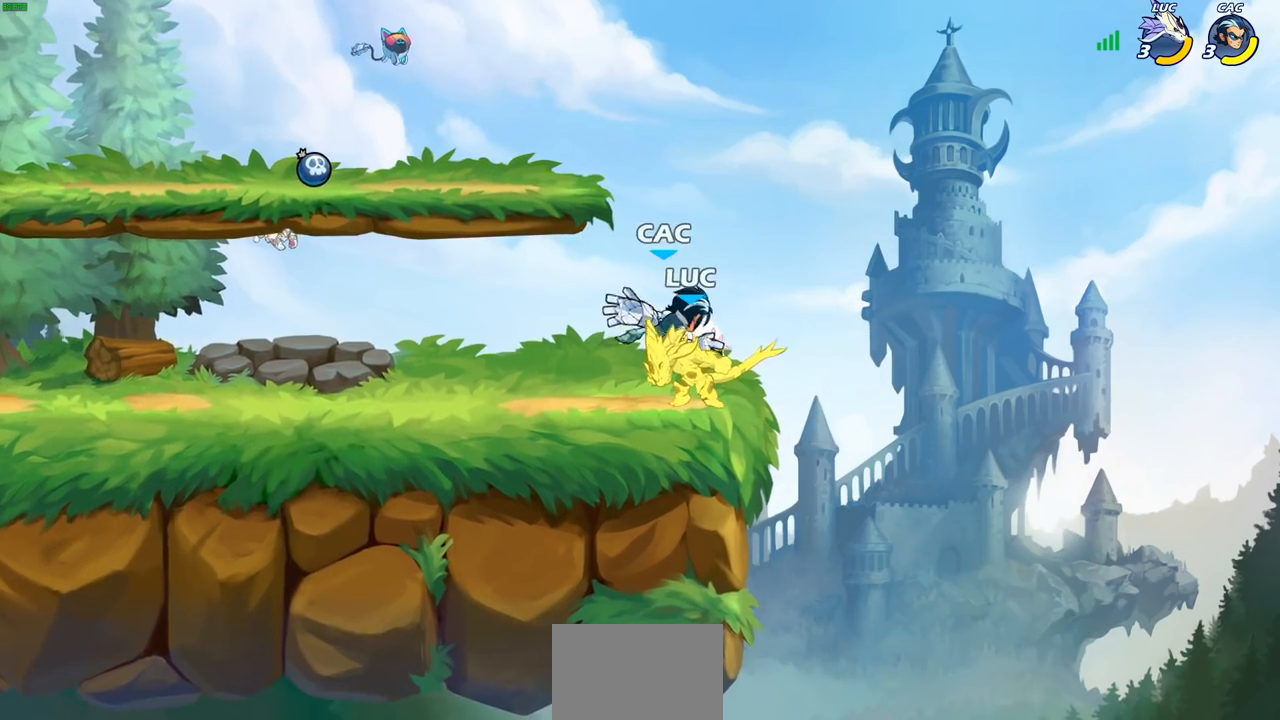
{"buttons": [], "left_stick": "center", "right_stick": "center", "events": [[100, "CROSS", "up"], [183, "left_stick", "center"]]}
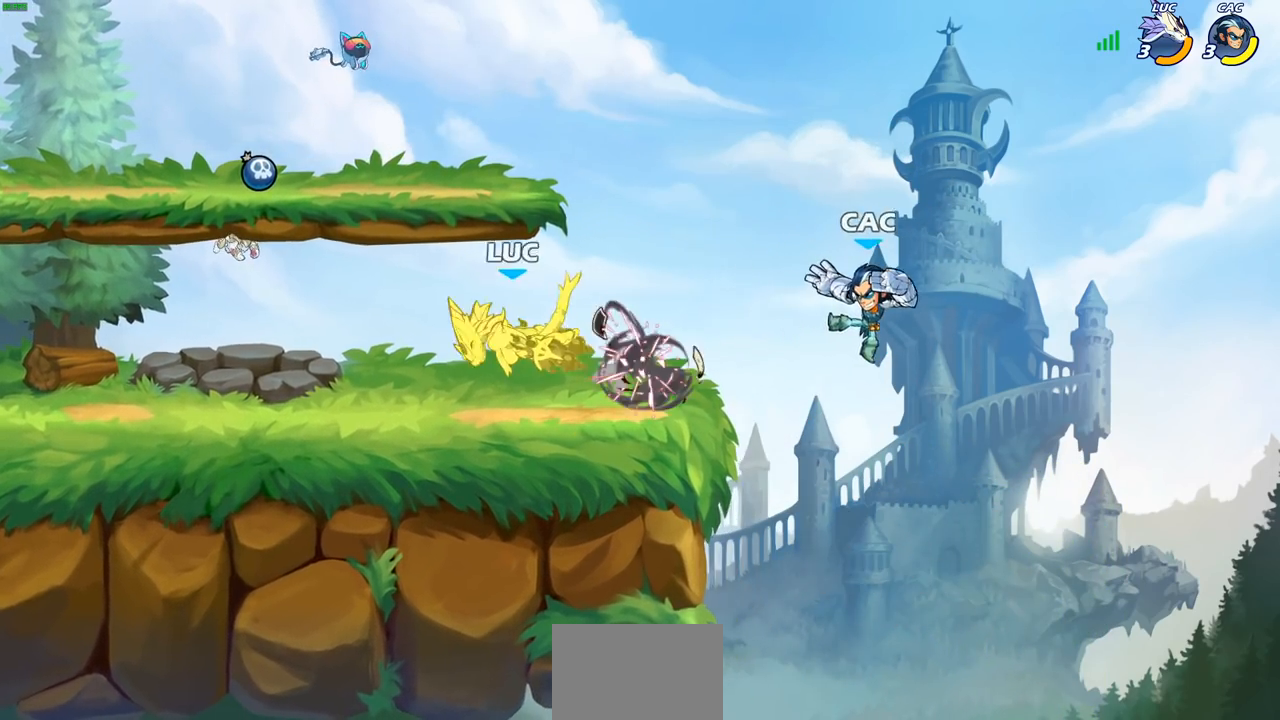
{"buttons": ["R2"], "left_stick": "right", "right_stick": "center", "events": [[67, "left_stick", "right"], [400, "R2", "down"]]}
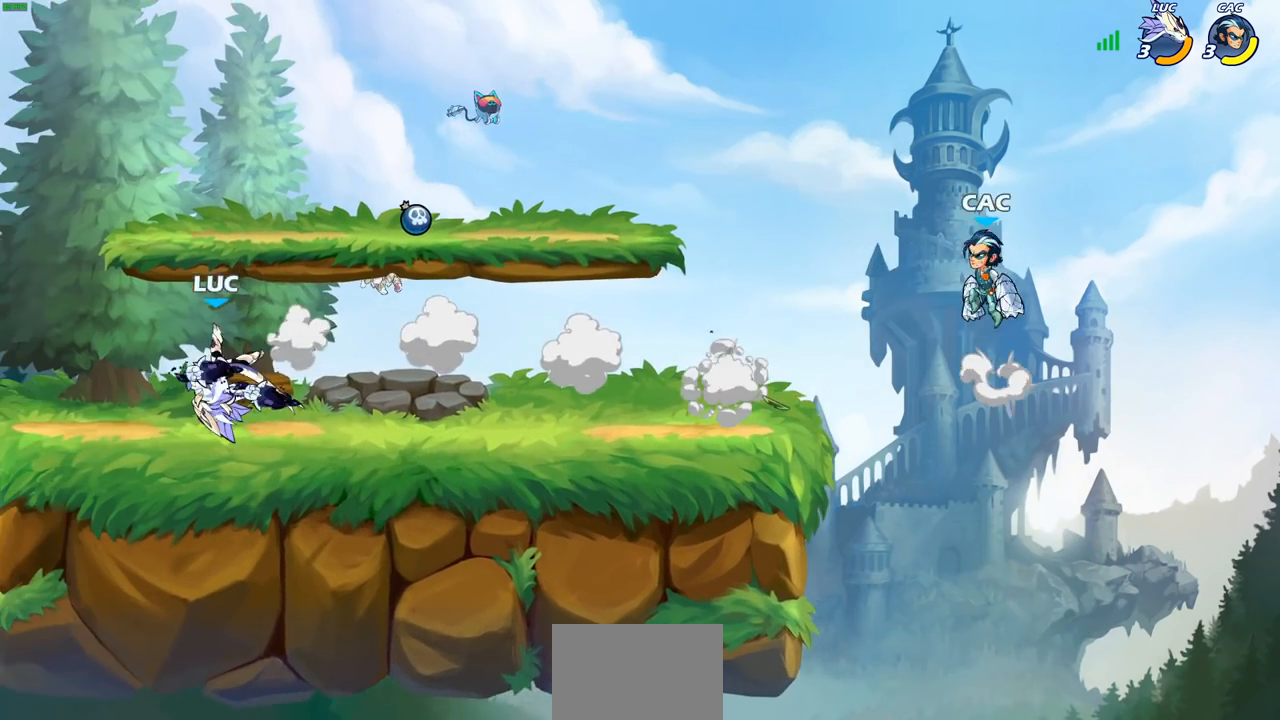
{"buttons": ["R2"], "left_stick": "right", "right_stick": "center", "events": [[100, "R2", "up"], [483, "R2", "down"]]}
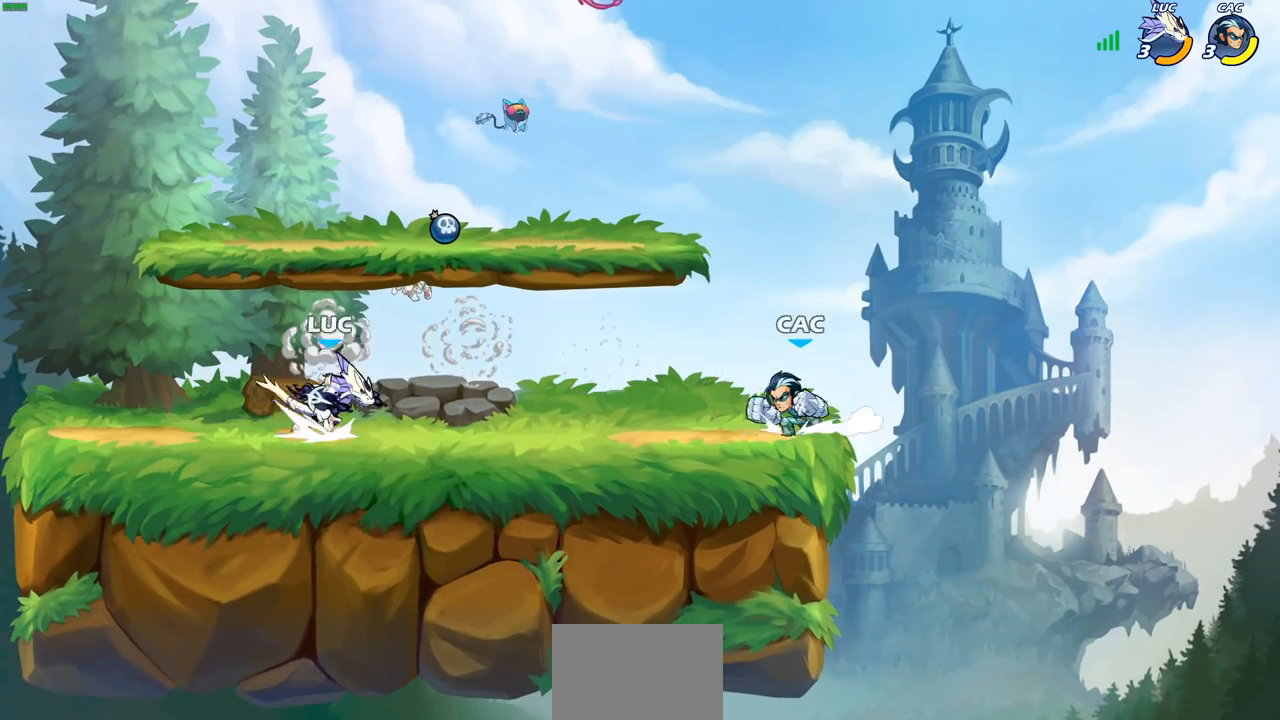
{"buttons": [], "left_stick": "center", "right_stick": "center", "events": [[17, "CIRCLE", "down"], [67, "R2", "up"], [117, "CIRCLE", "up"], [250, "left_stick", "center"]]}
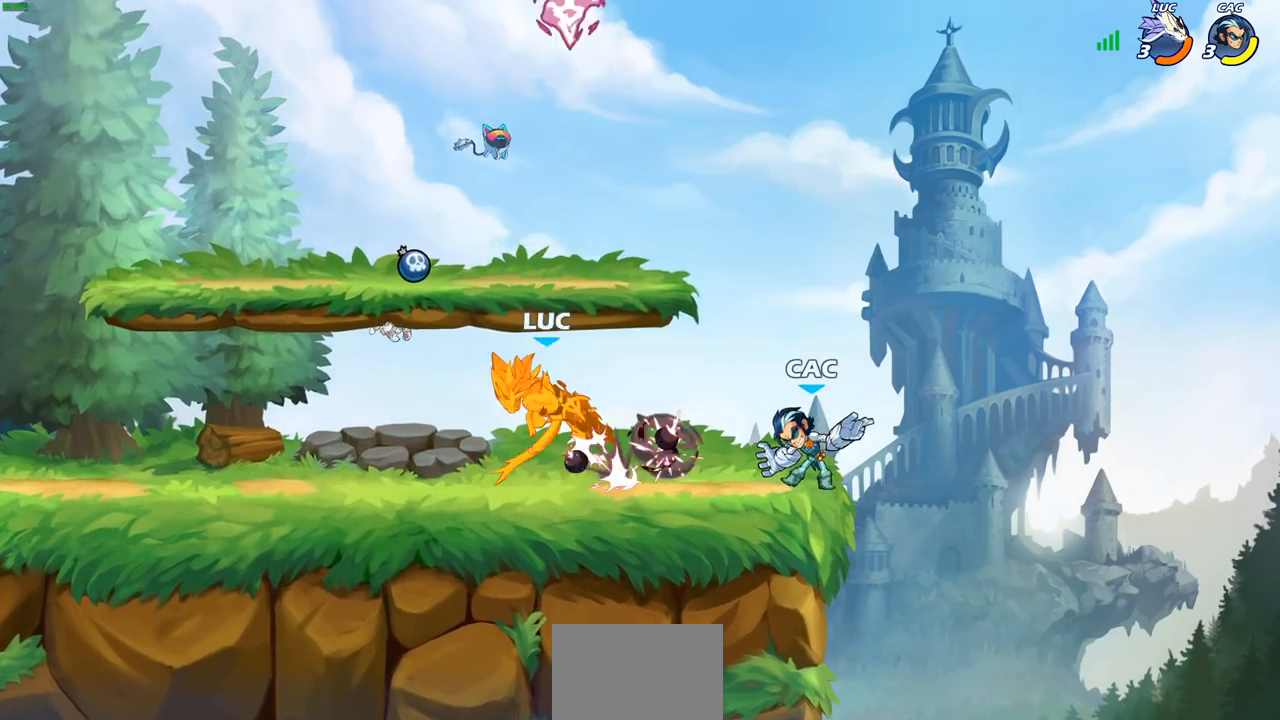
{"buttons": [], "left_stick": "right", "right_stick": "center", "events": [[383, "left_stick", "right"]]}
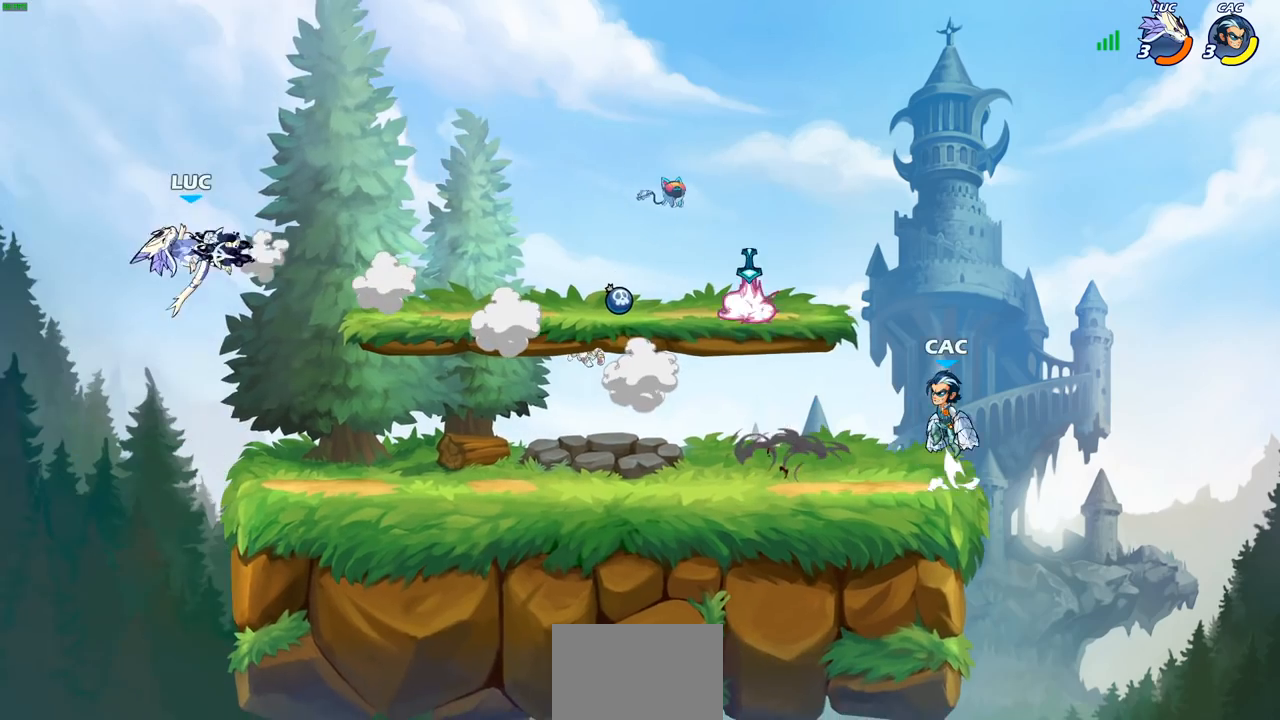
{"buttons": [], "left_stick": "right", "right_stick": "center", "events": [[67, "R2", "down"], [183, "R2", "up"], [283, "R2", "down"], [450, "R2", "up"]]}
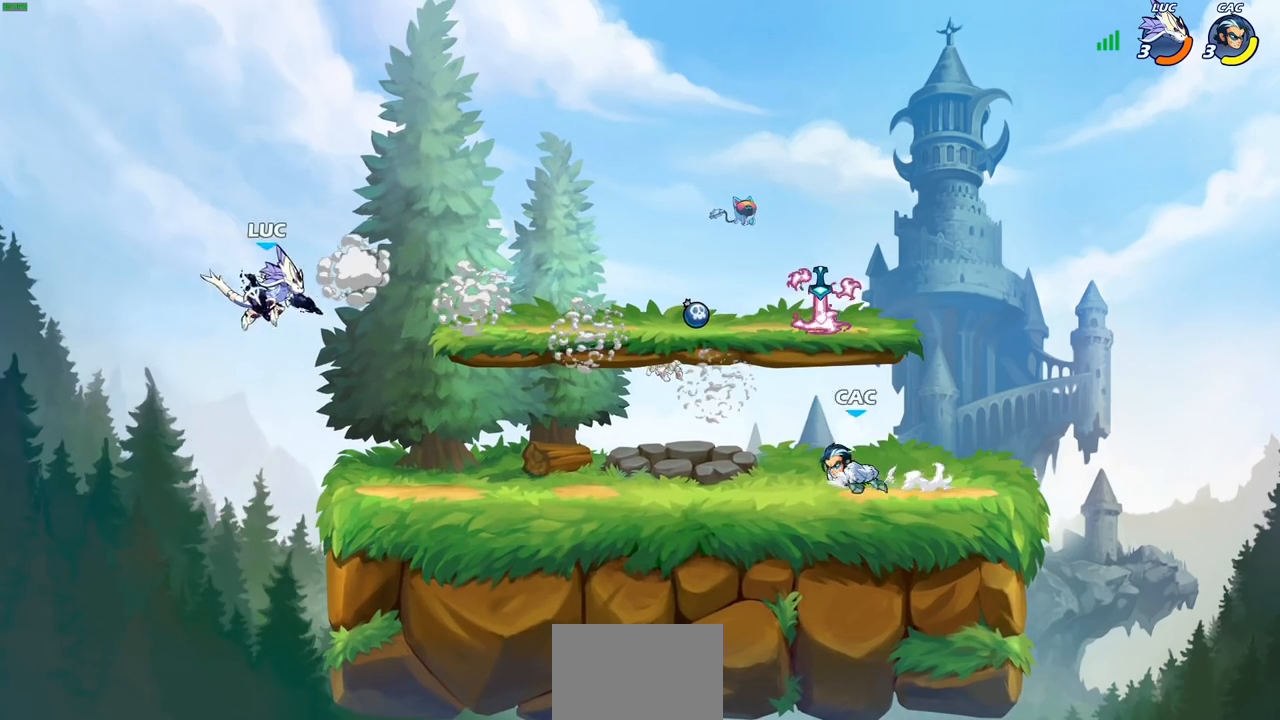
{"buttons": [], "left_stick": "center", "right_stick": "center", "events": [[133, "R1", "down"], [200, "R1", "up"], [200, "left_stick", "center"]]}
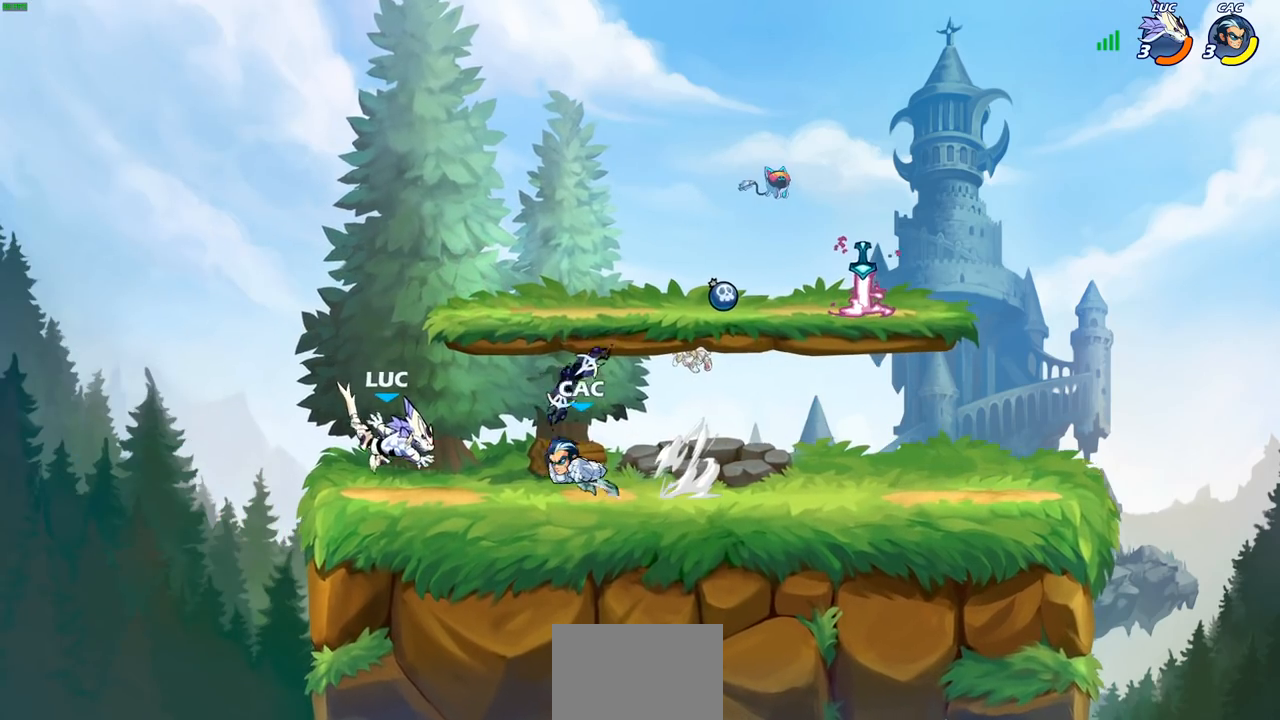
{"buttons": ["CROSS"], "left_stick": "right", "right_stick": "center", "events": [[117, "left_stick", "right"], [183, "left_stick", "center"], [300, "left_stick", "right"], [433, "CROSS", "down"]]}
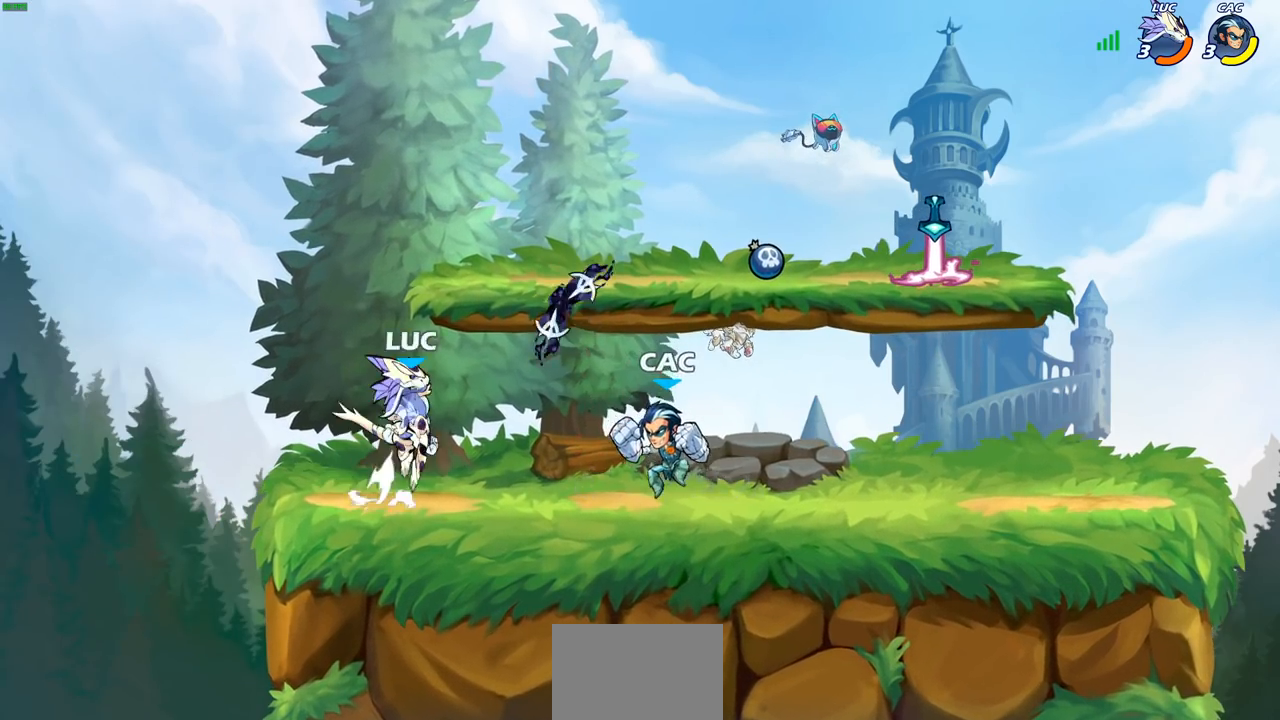
{"buttons": [], "left_stick": "down", "right_stick": "center", "events": [[83, "CROSS", "up"], [183, "R1", "down"], [183, "left_stick", "up-left"], [300, "R1", "up"], [300, "left_stick", "right"], [400, "left_stick", "down-left"], [483, "left_stick", "down"]]}
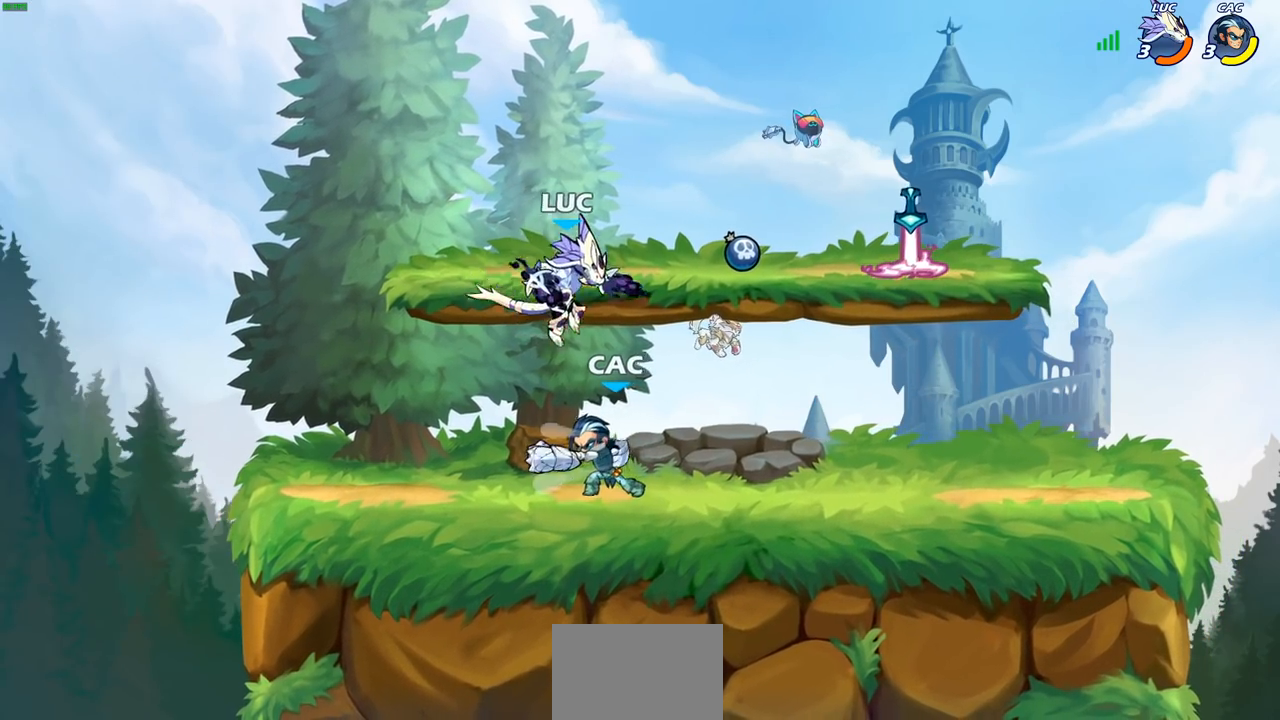
{"buttons": ["SQUARE"], "left_stick": "center", "right_stick": "center", "events": [[17, "left_stick", "down-right"], [100, "SQUARE", "down"], [183, "SQUARE", "up"], [183, "left_stick", "center"], [483, "SQUARE", "down"]]}
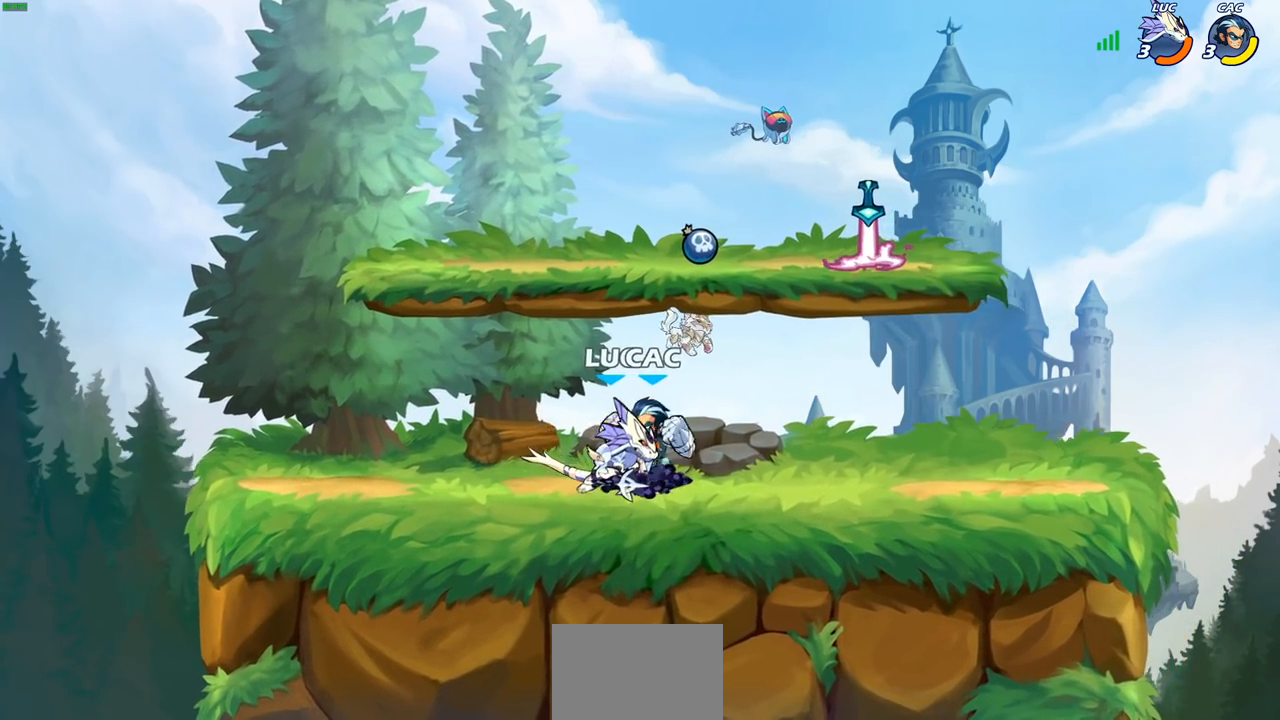
{"buttons": ["SQUARE"], "left_stick": "center", "right_stick": "center", "events": [[67, "SQUARE", "up"], [167, "SQUARE", "down"], [250, "SQUARE", "up"], [317, "SQUARE", "down"], [400, "SQUARE", "up"], [483, "SQUARE", "down"]]}
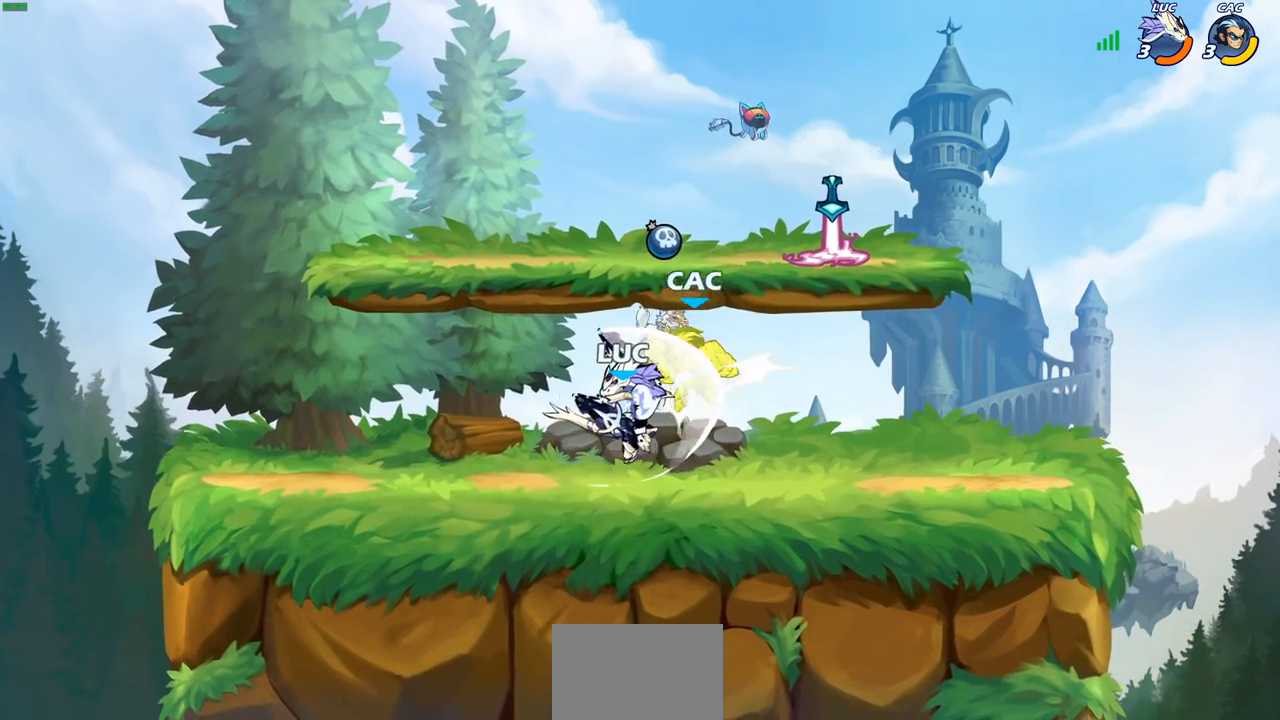
{"buttons": [], "left_stick": "center", "right_stick": "center", "events": [[83, "SQUARE", "up"], [117, "left_stick", "down"], [167, "SQUARE", "down"], [283, "SQUARE", "up"], [333, "left_stick", "center"]]}
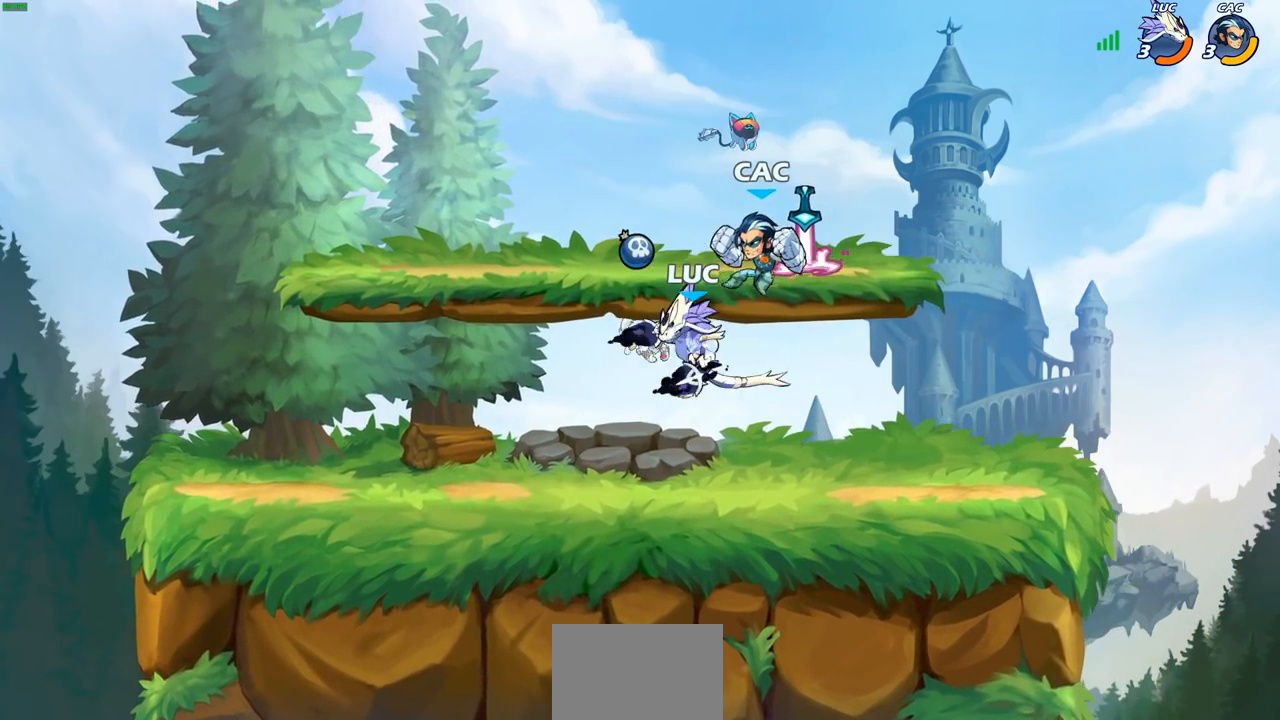
{"buttons": [], "left_stick": "center", "right_stick": "center", "events": [[100, "R2", "down"], [133, "CIRCLE", "down"], [200, "CIRCLE", "up"], [200, "R2", "up"]]}
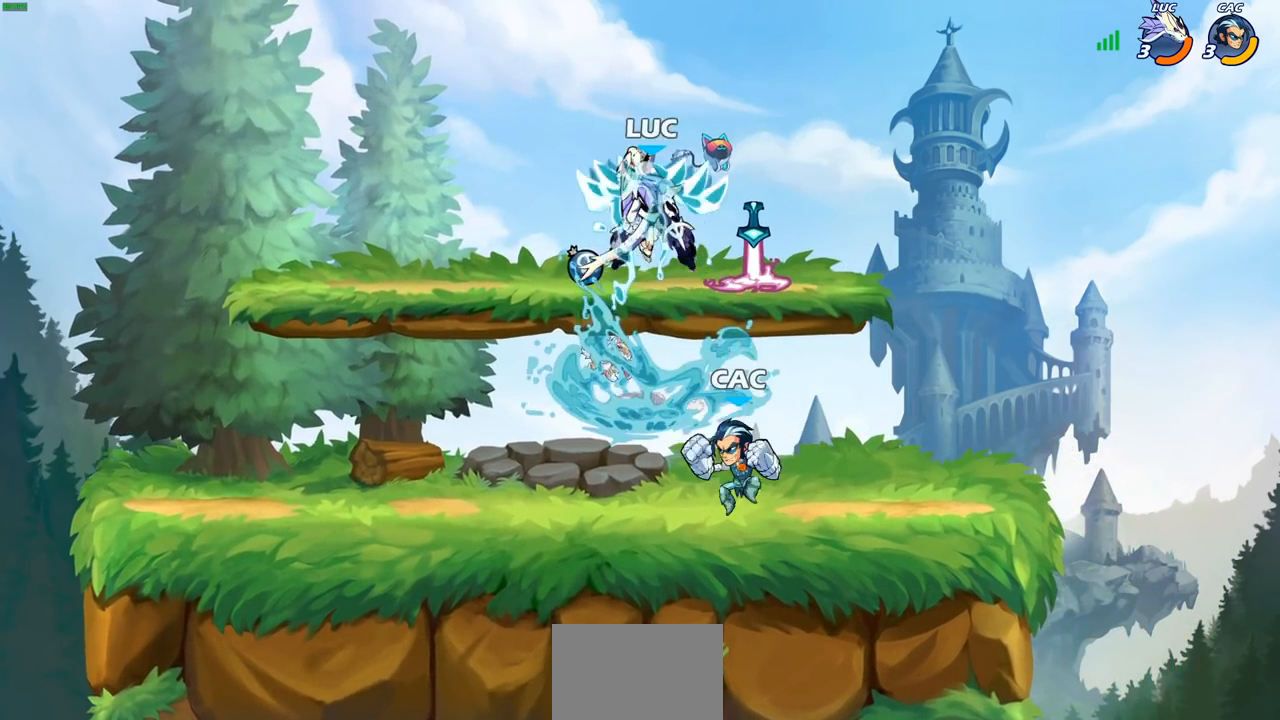
{"buttons": [], "left_stick": "right", "right_stick": "center", "events": [[433, "left_stick", "right"]]}
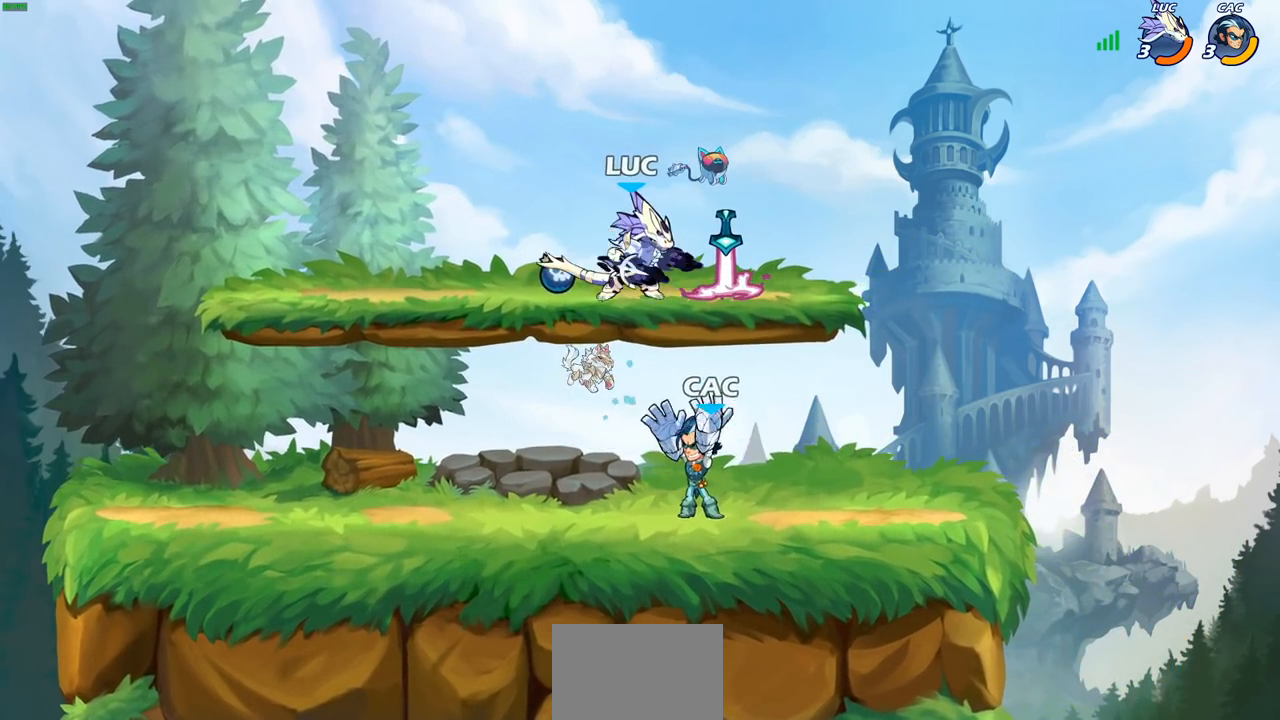
{"buttons": [], "left_stick": "down-left", "right_stick": "center", "events": [[17, "CROSS", "down"], [183, "CROSS", "up"], [250, "left_stick", "up"], [317, "left_stick", "down"], [483, "left_stick", "down-left"]]}